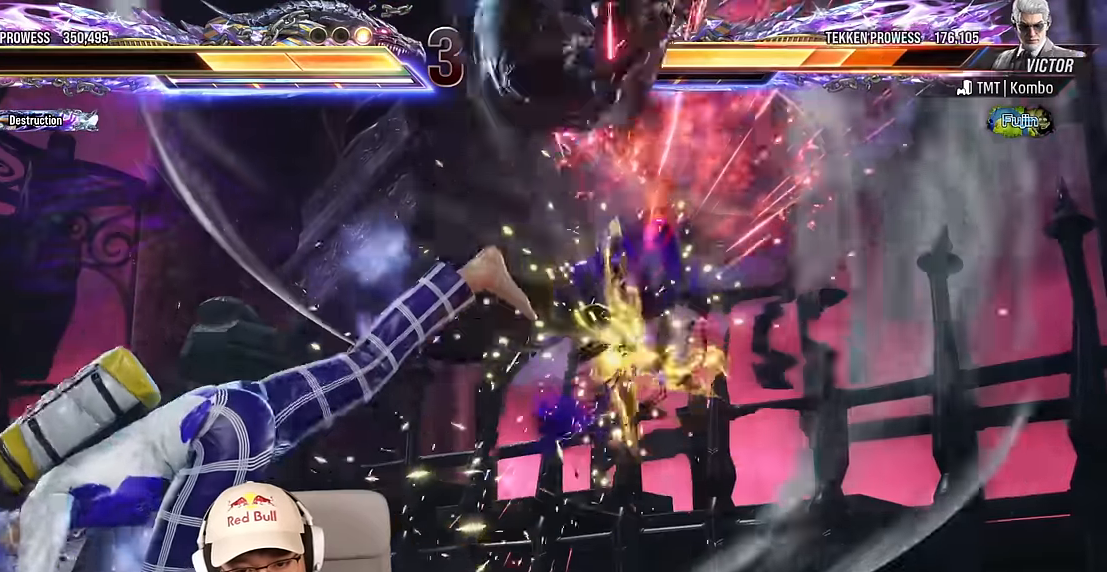
Gameplay with a controller (arcade stick); each line is a JSON object with the inputs held at the frame after it. "events" lists button and stick changes between this image and that frame as [ms after this image, input, new state], when the widget could be followed in between. Not read: L3 R3 other_buttons.
{"buttons": ["TRIANGLE"], "left_stick": "down-right", "events": [[33, "TRIANGLE", "up"], [333, "left_stick", "right"], [433, "left_stick", "down-right"], [450, "TRIANGLE", "down"]]}
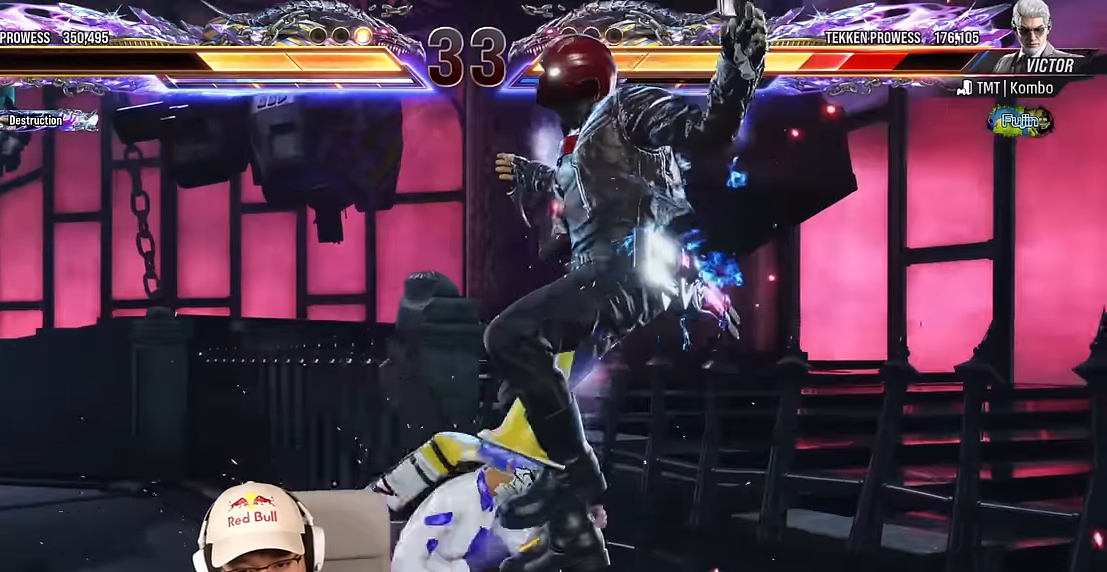
{"buttons": ["SQUARE"], "left_stick": "down-right", "events": [[133, "left_stick", "center"], [333, "TRIANGLE", "up"], [417, "left_stick", "down-right"], [483, "SQUARE", "down"]]}
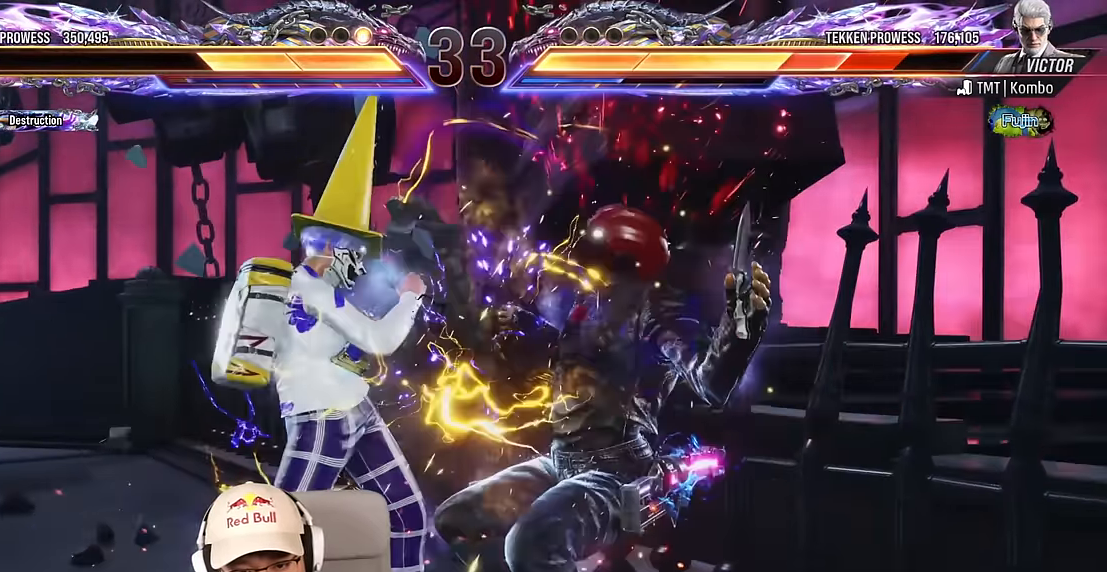
{"buttons": [], "left_stick": "down"}
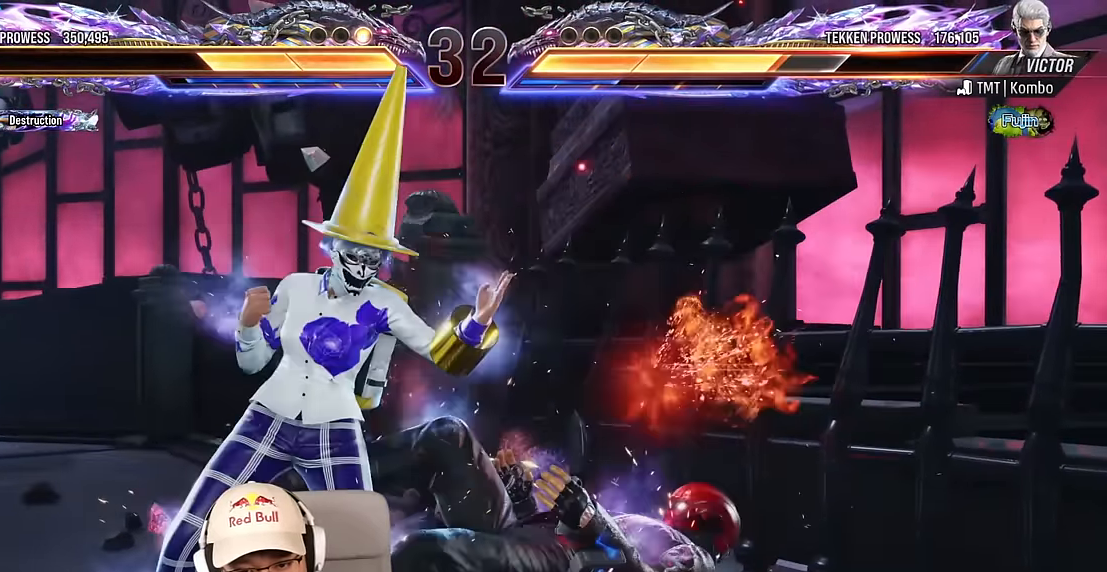
{"buttons": [], "left_stick": "center"}